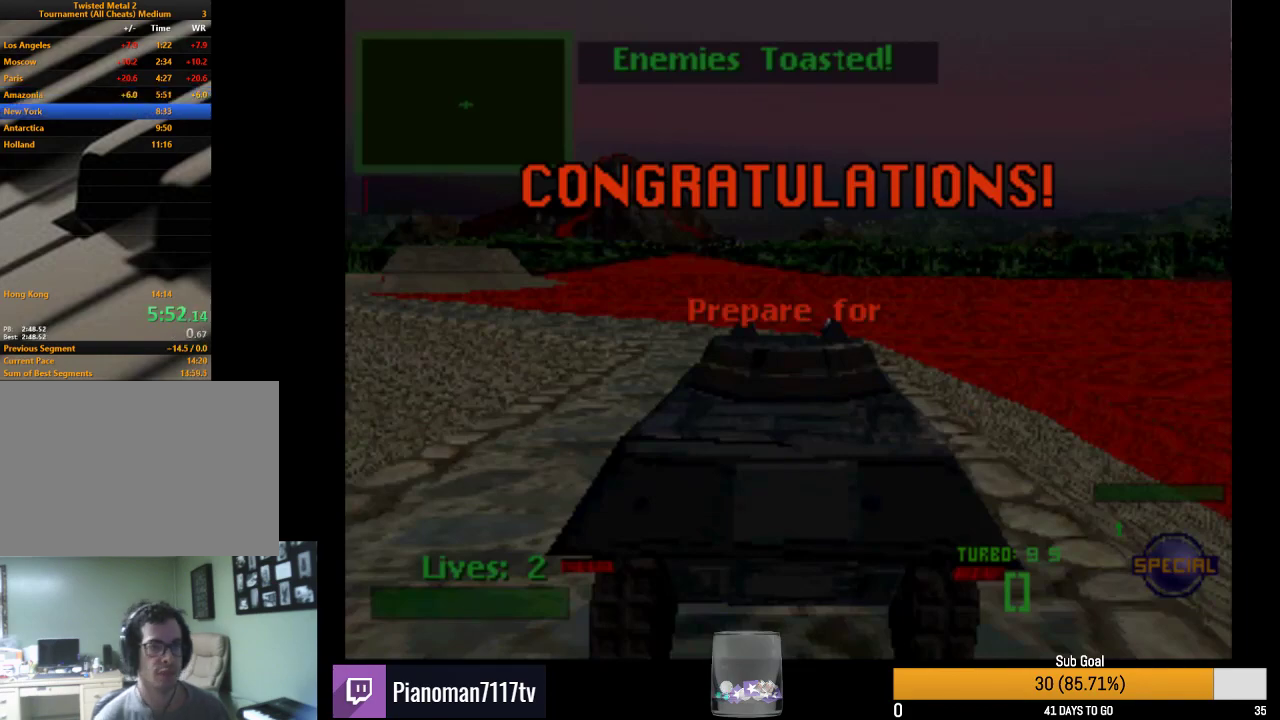
Gameplay with a controller (PlayStation layout); each line is a JSON object with the inputs held at the frame after it. "events" lists button and stick changes between this image and that frame as [ms after this image, input, new state], when the widget could be followed in between. Not read: left_stick right_stick.
{"buttons": ["R2"], "events": [[217, "R2", "down"]]}
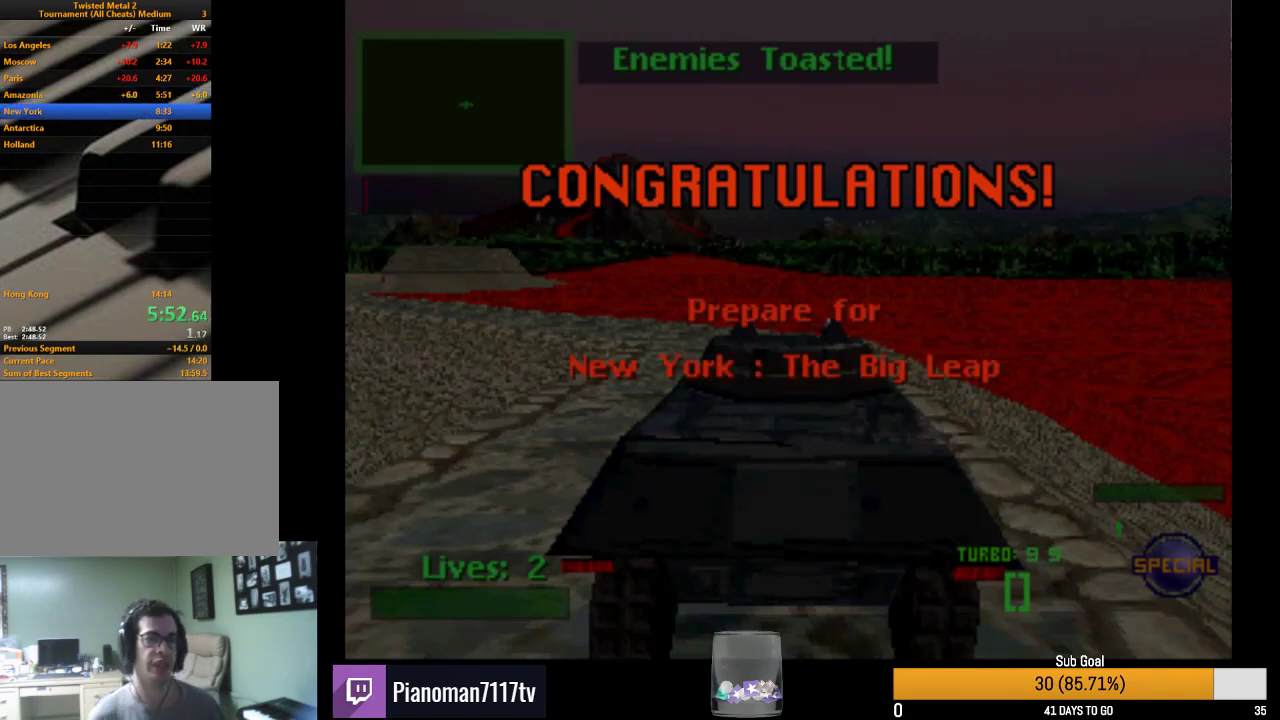
{"buttons": ["R2"], "events": []}
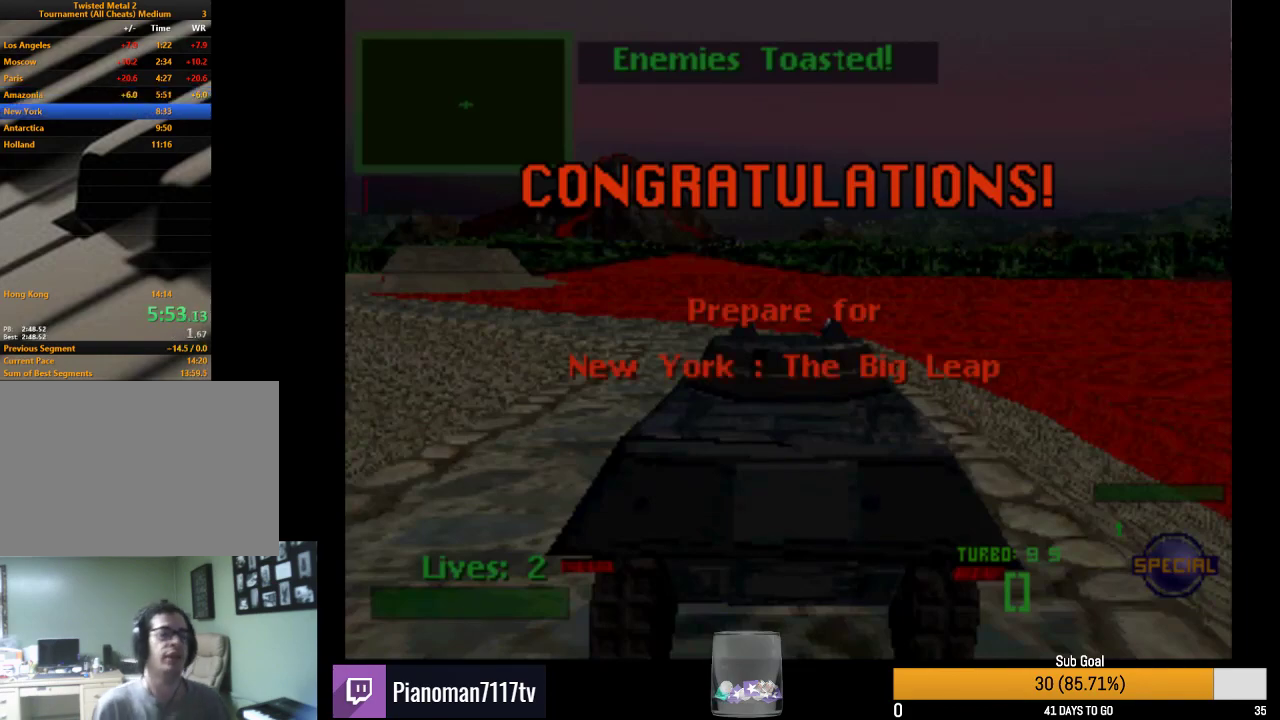
{"buttons": ["R2"], "events": []}
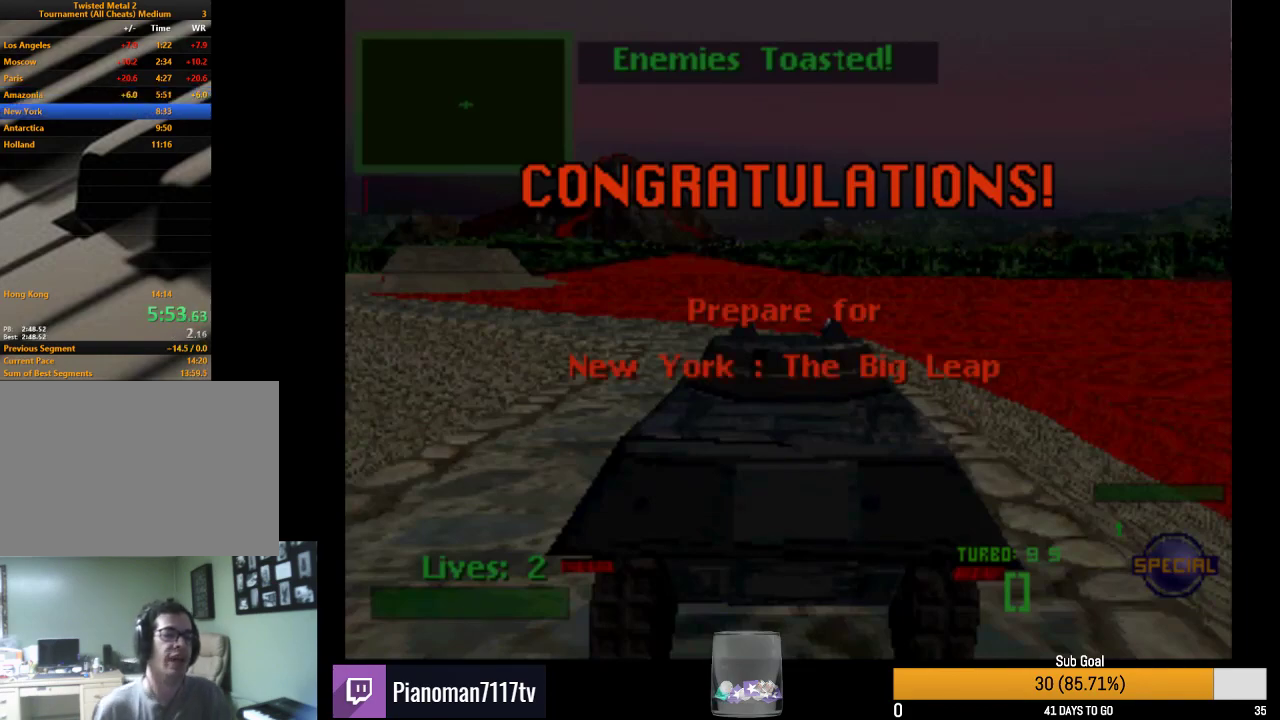
{"buttons": ["R2"], "events": []}
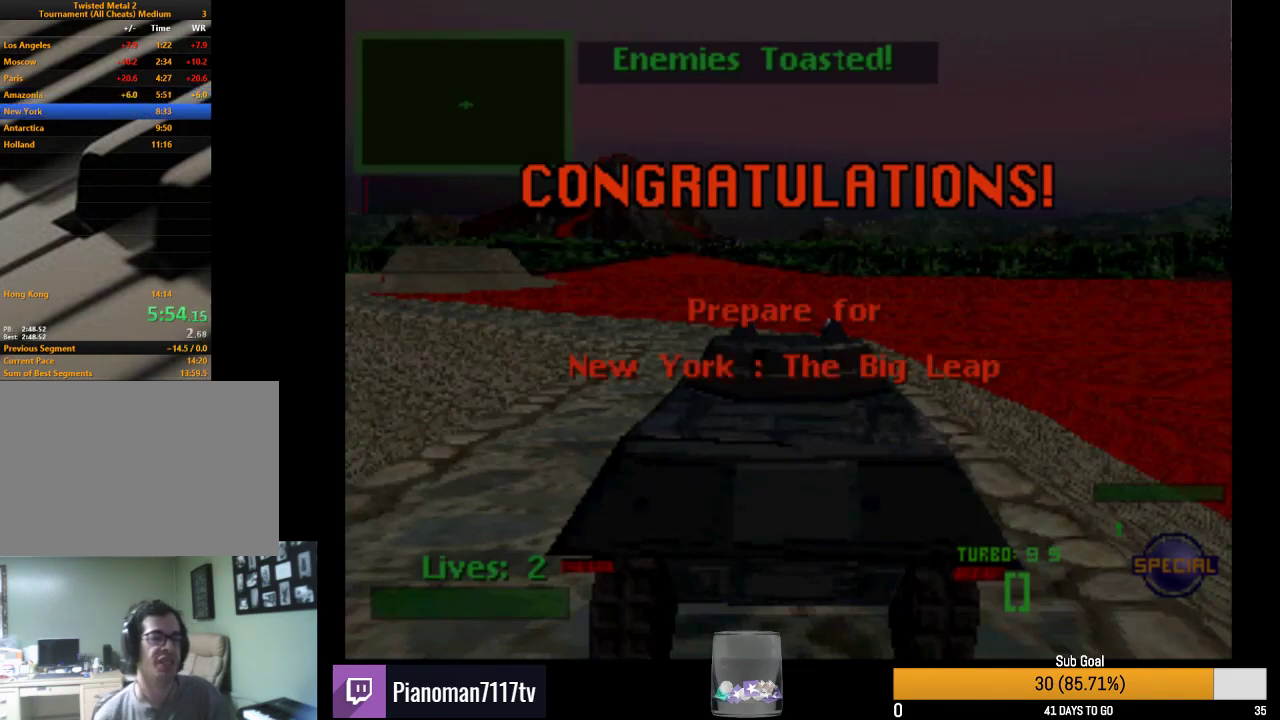
{"buttons": ["R2"], "events": []}
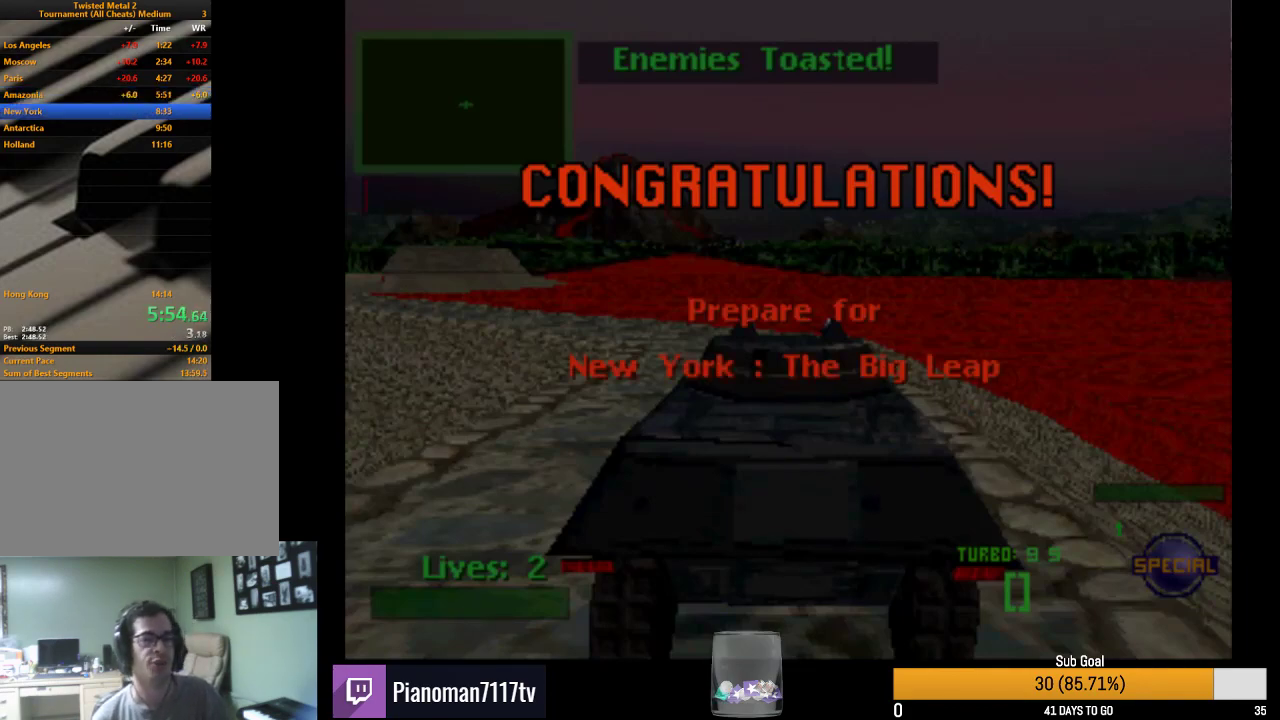
{"buttons": ["R2"], "events": []}
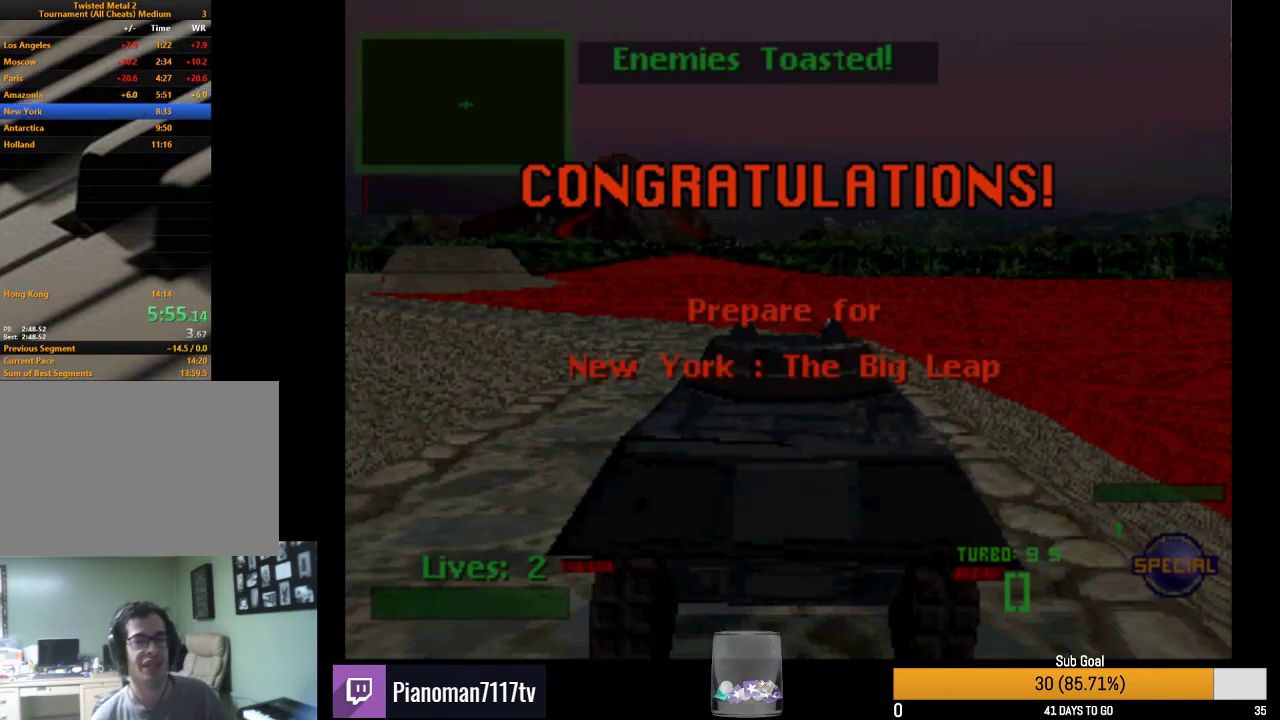
{"buttons": ["R2"], "events": []}
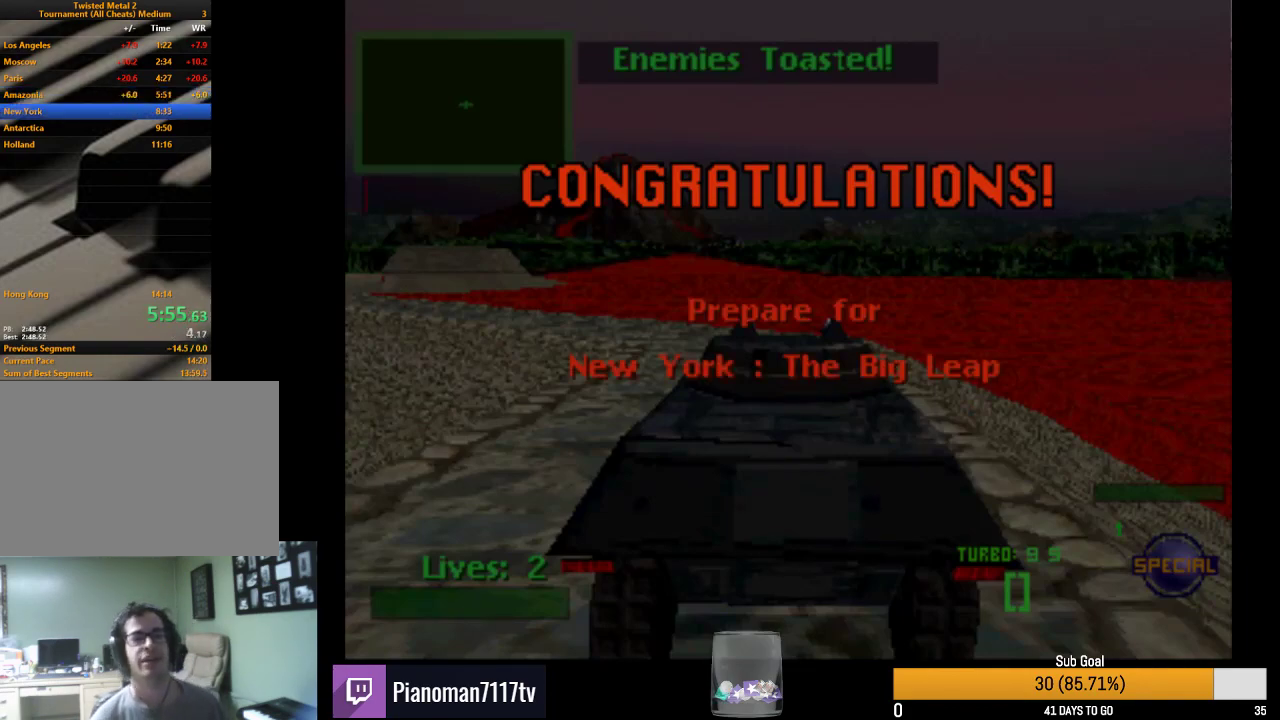
{"buttons": ["R2"], "events": [[167, "R2", "up"], [250, "R2", "down"], [367, "R2", "up"], [483, "R2", "down"]]}
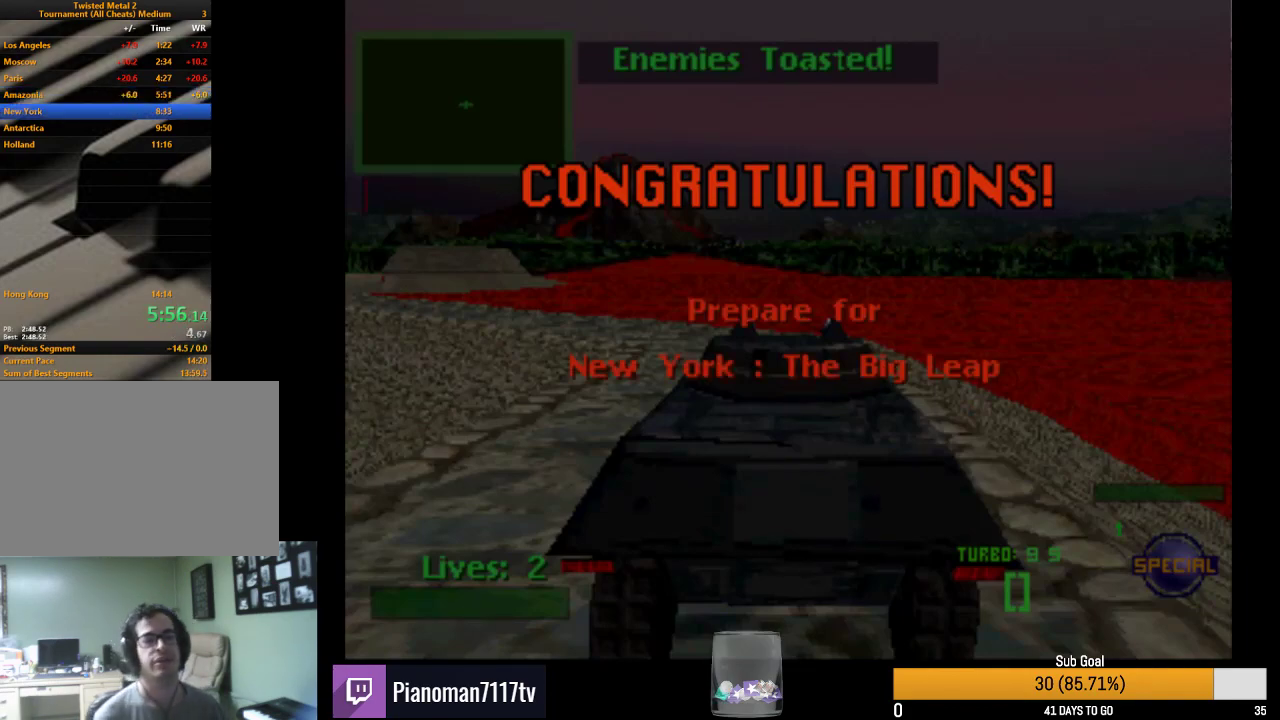
{"buttons": ["R2"], "events": []}
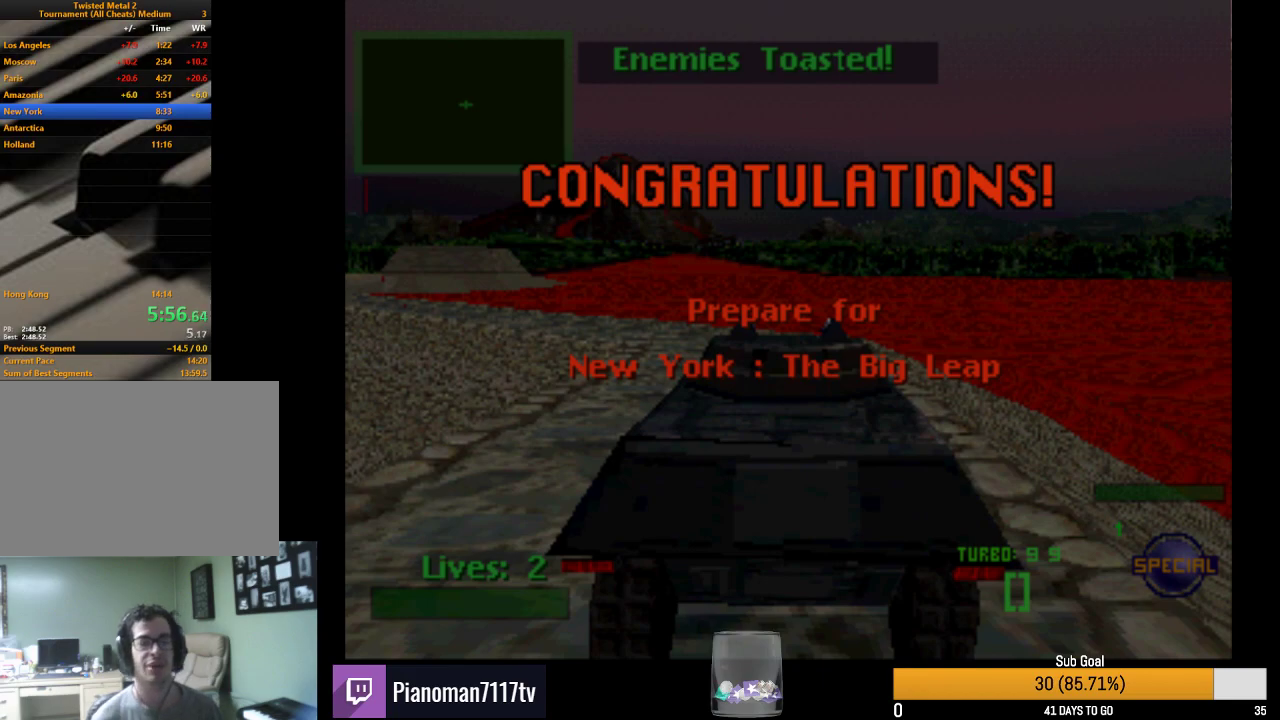
{"buttons": ["R2"], "events": []}
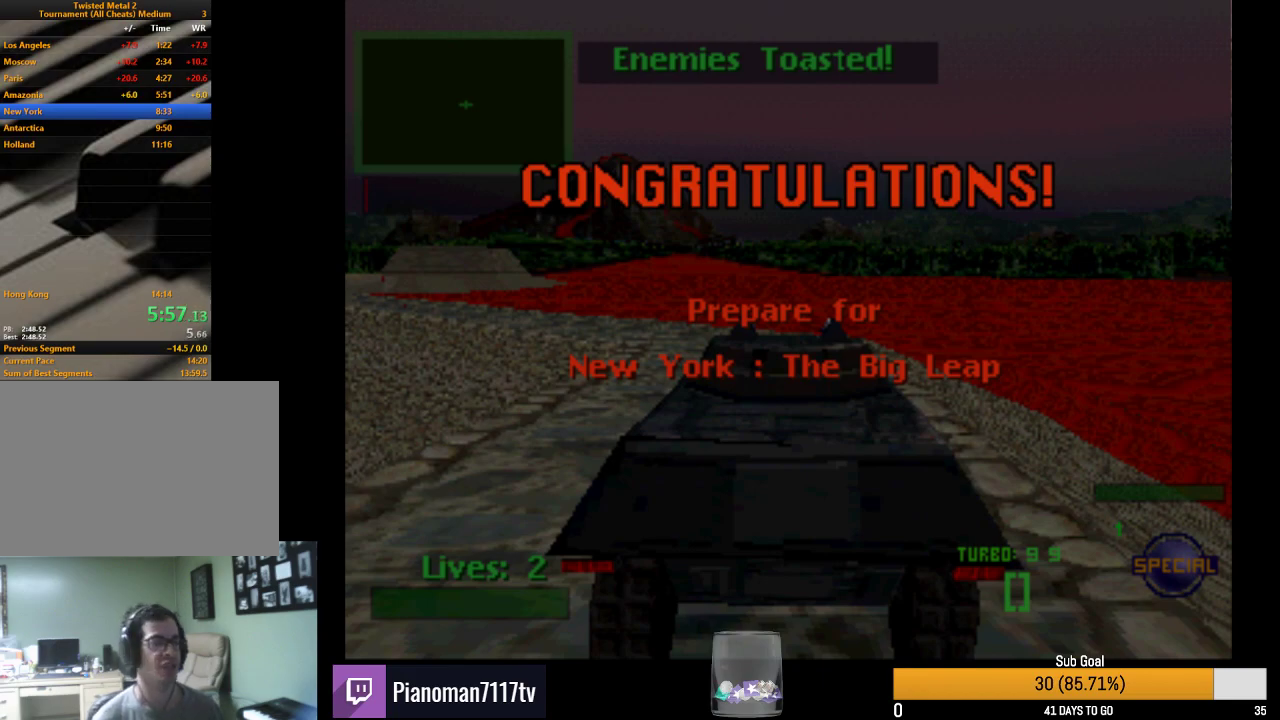
{"buttons": ["R2"], "events": []}
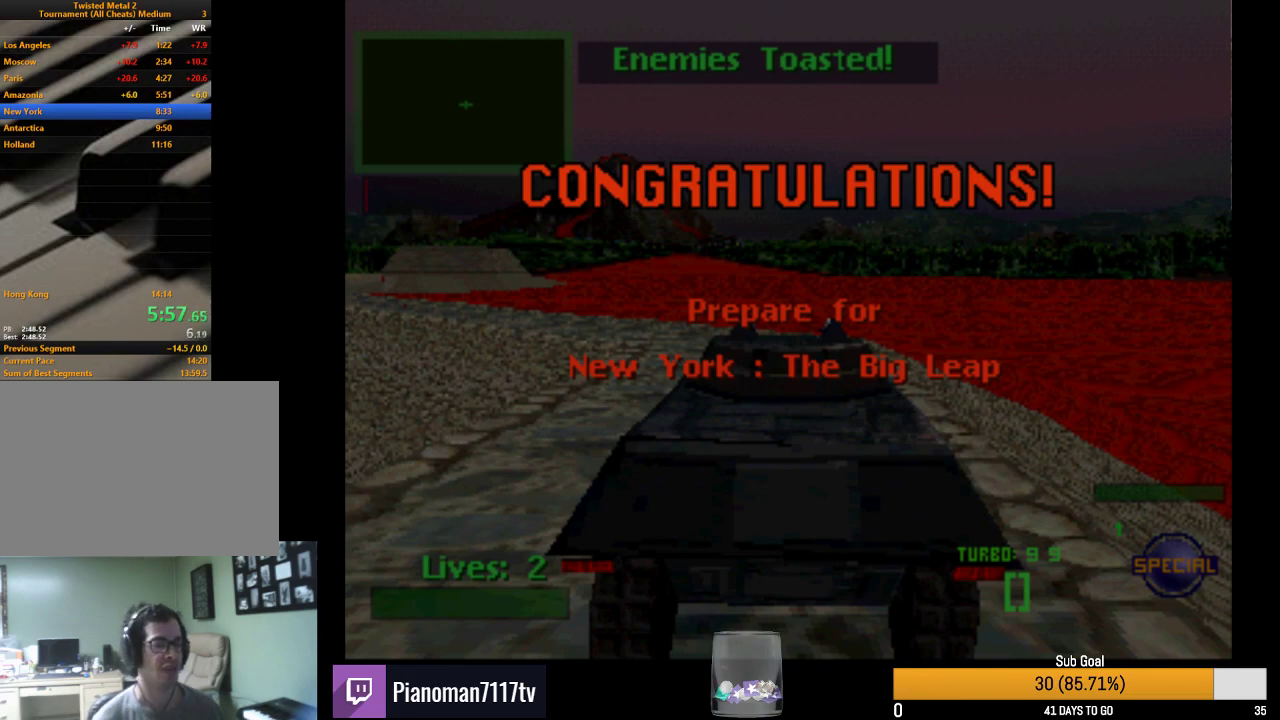
{"buttons": ["R2"], "events": []}
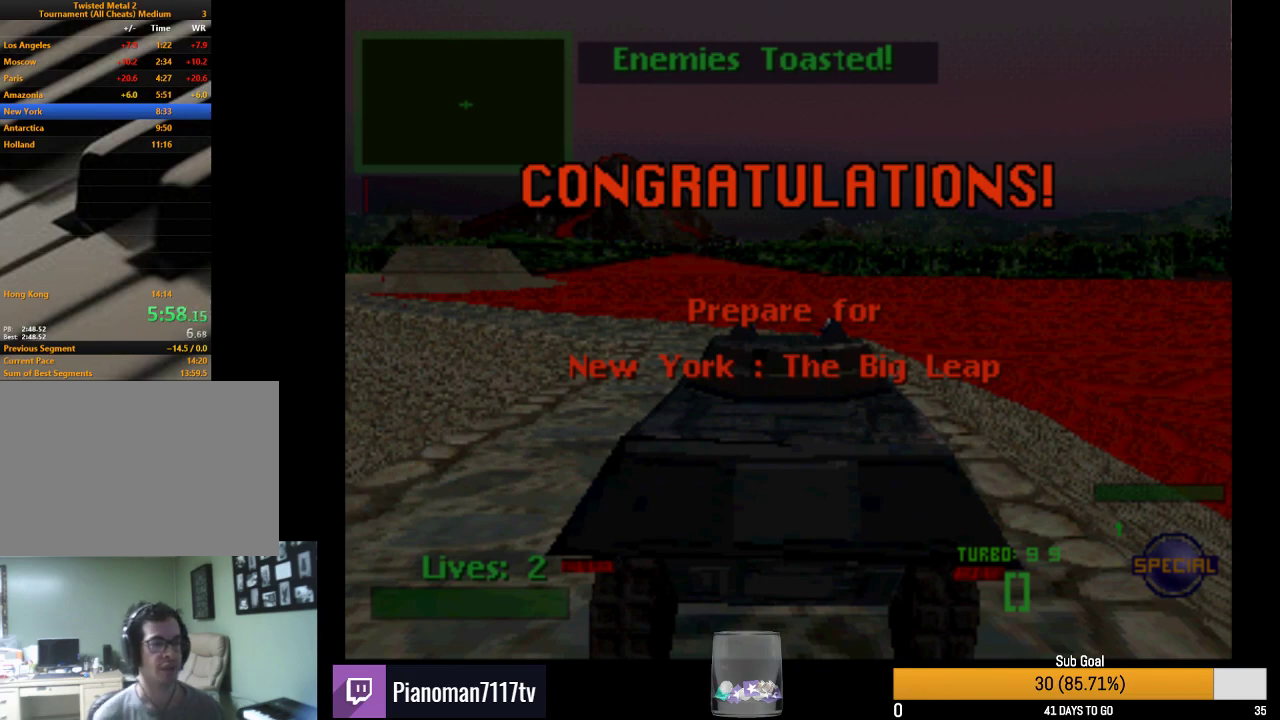
{"buttons": ["R2"], "events": []}
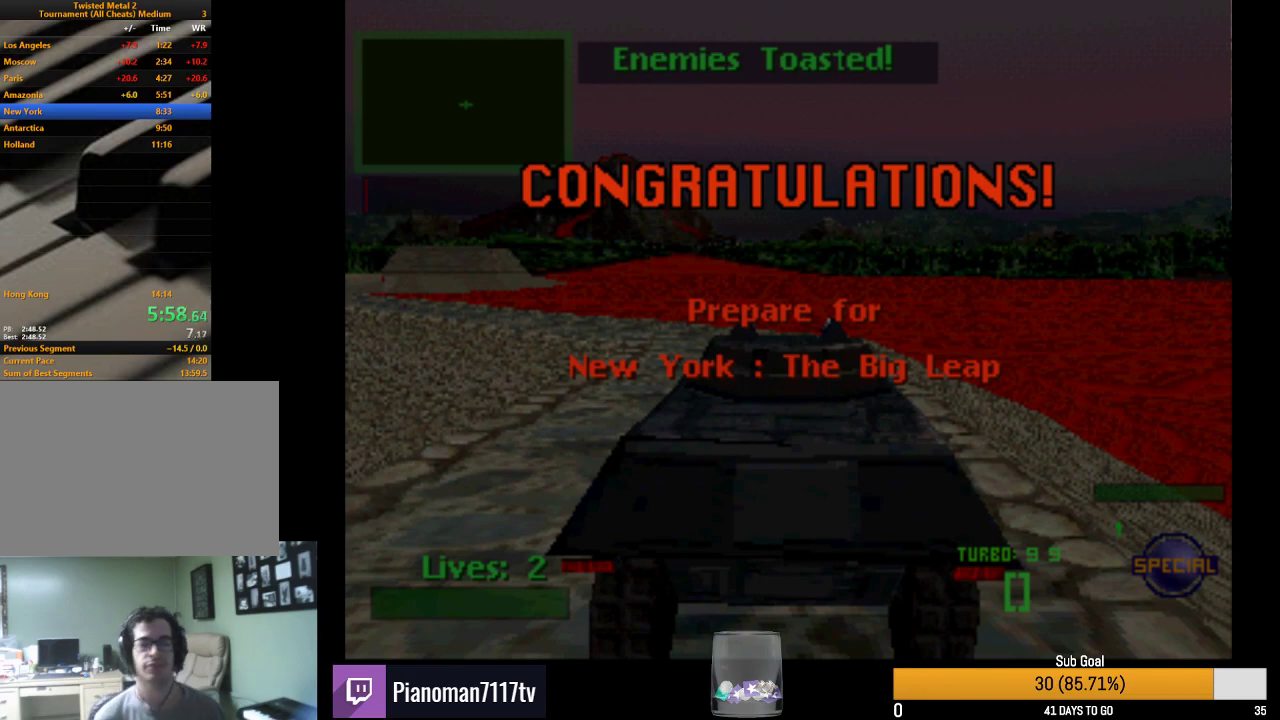
{"buttons": ["R2"], "events": []}
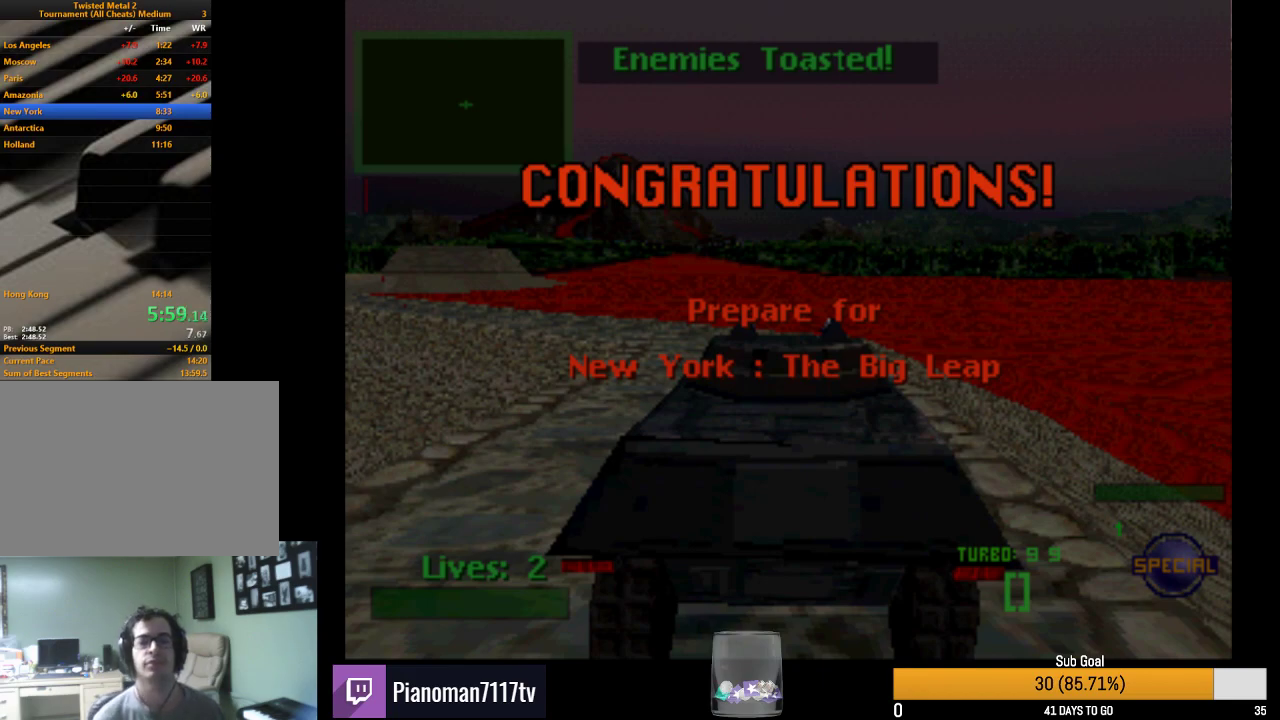
{"buttons": ["R2"], "events": []}
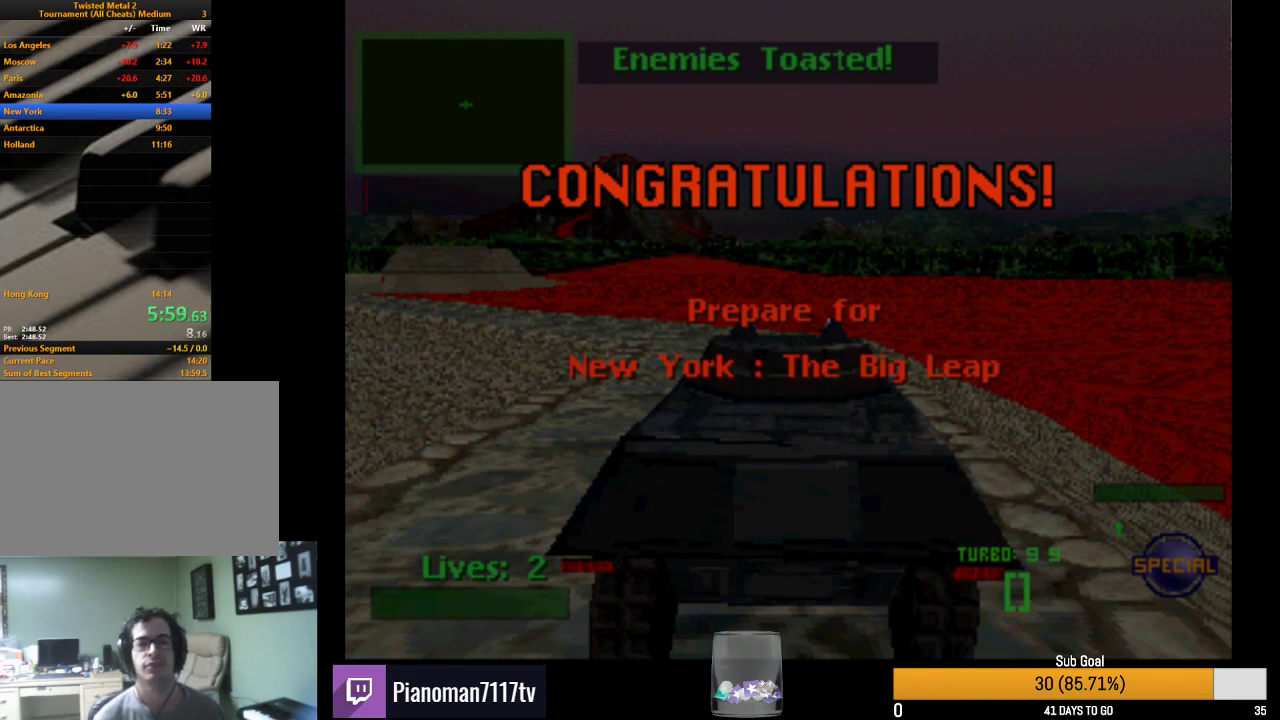
{"buttons": ["R2"], "events": []}
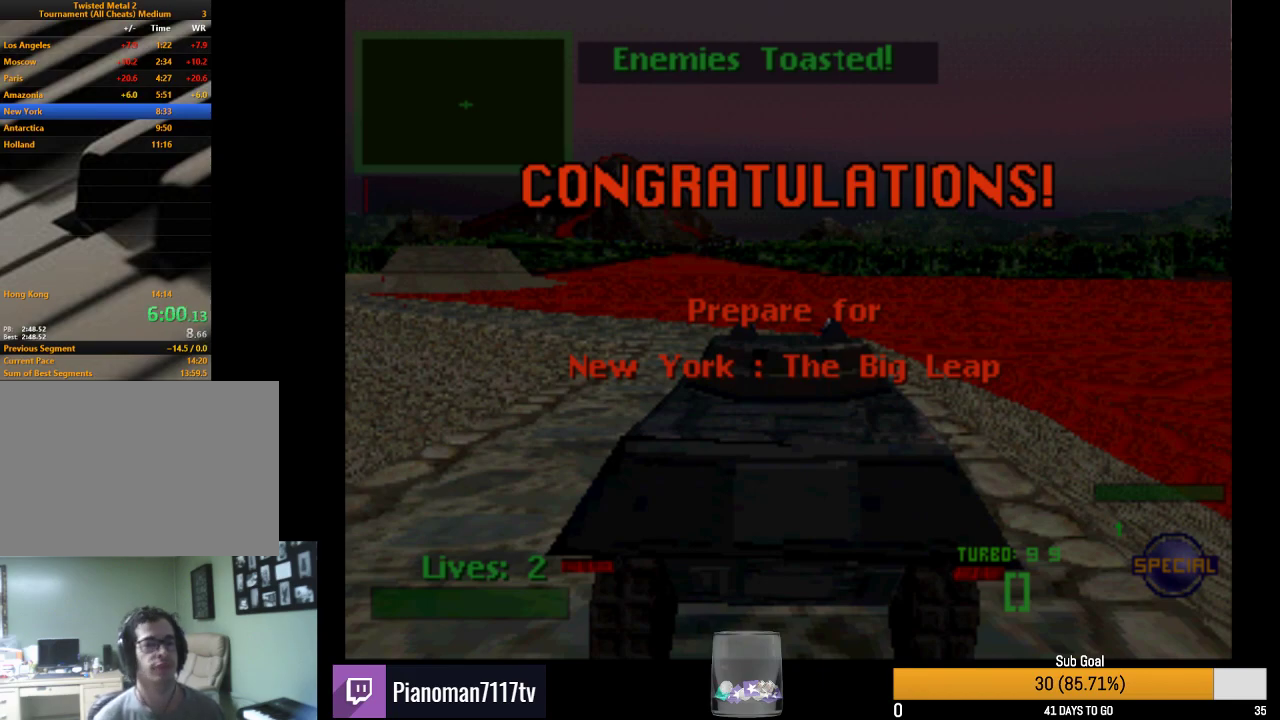
{"buttons": ["R2"], "events": []}
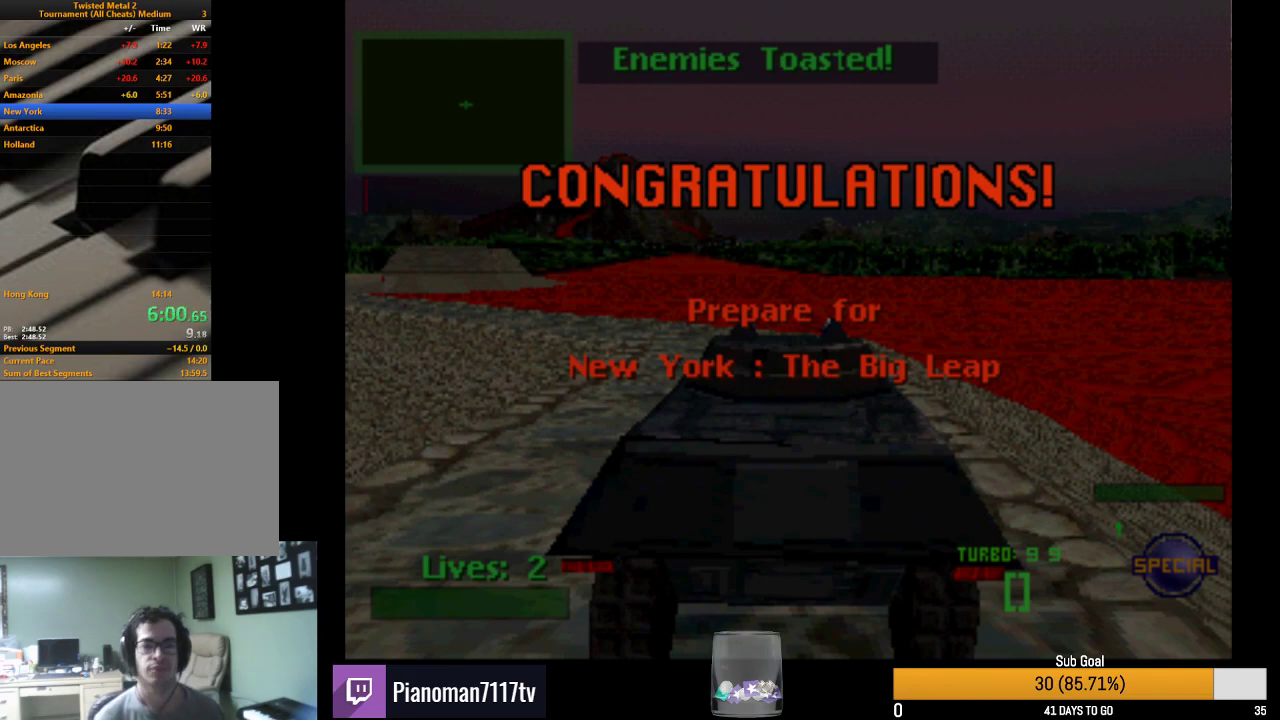
{"buttons": ["R2"], "events": []}
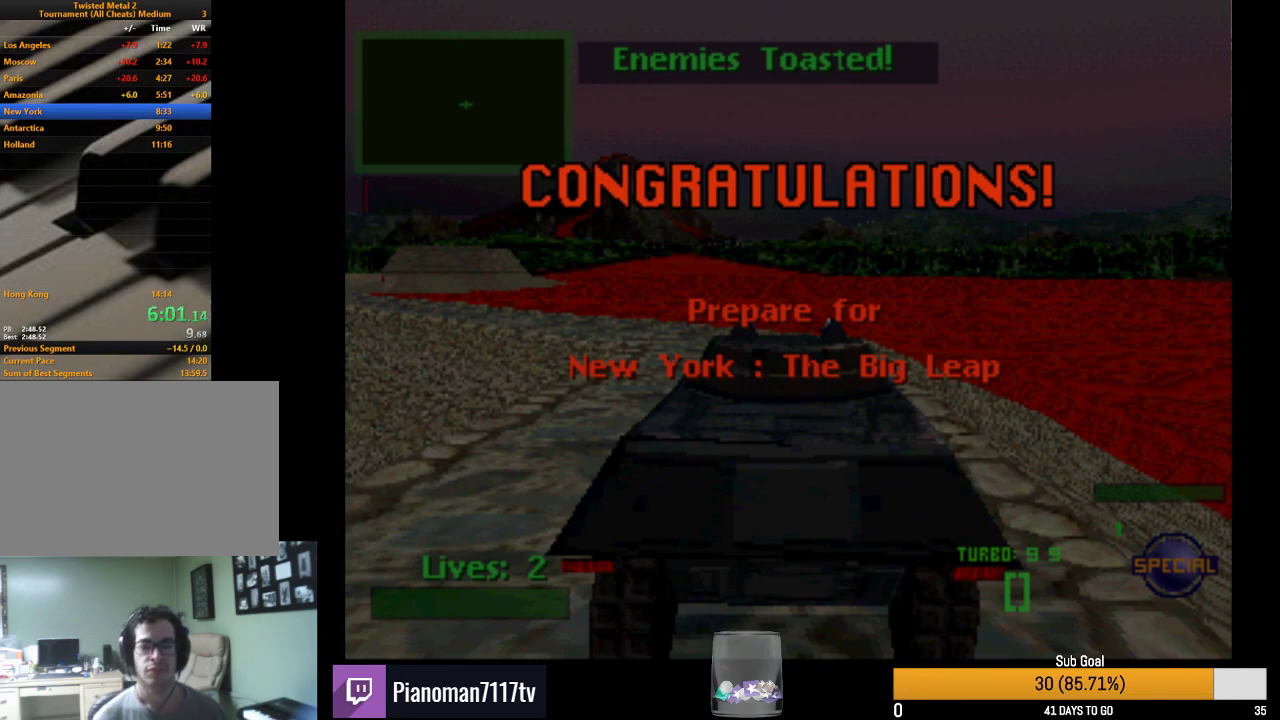
{"buttons": ["R2"], "events": []}
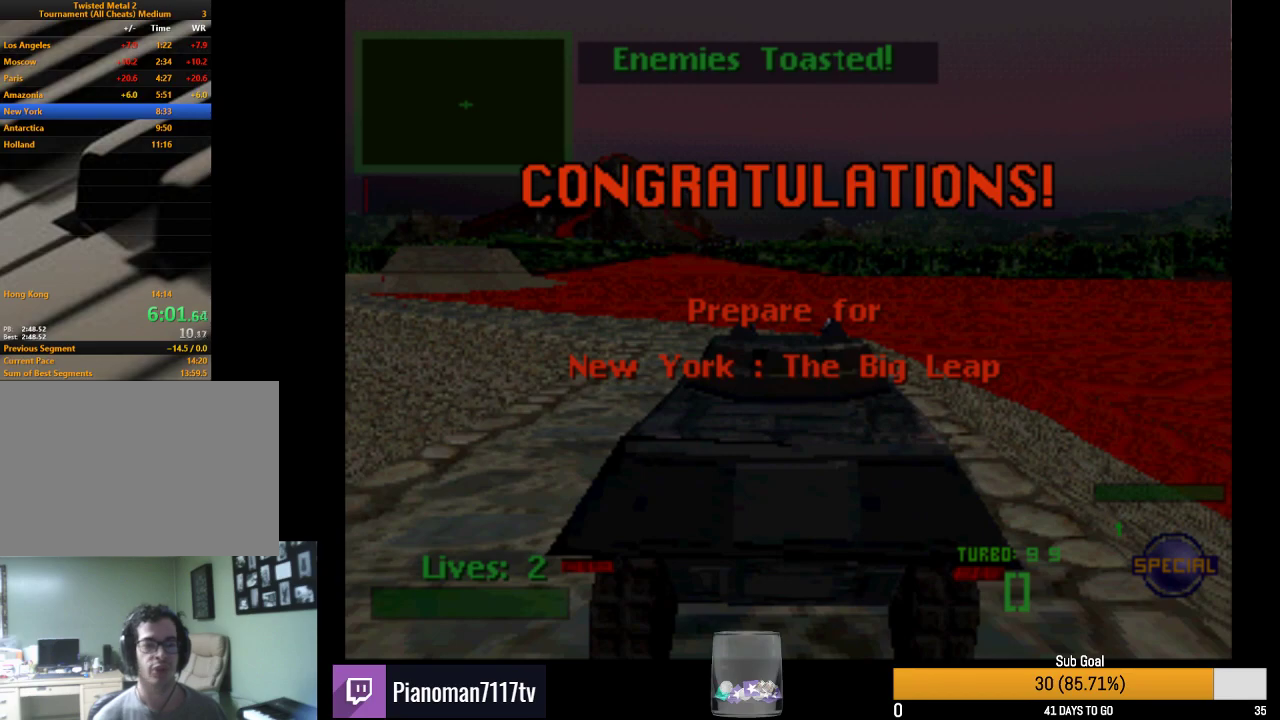
{"buttons": ["R2"], "events": []}
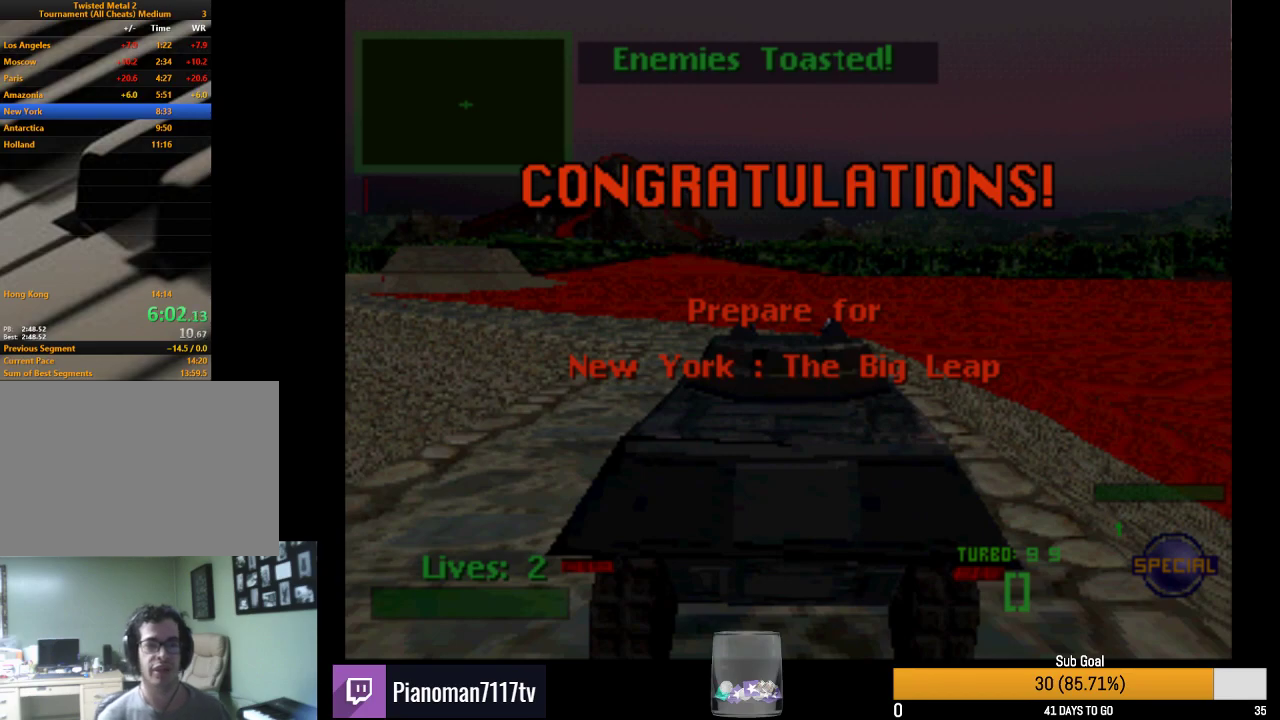
{"buttons": ["R2"], "events": []}
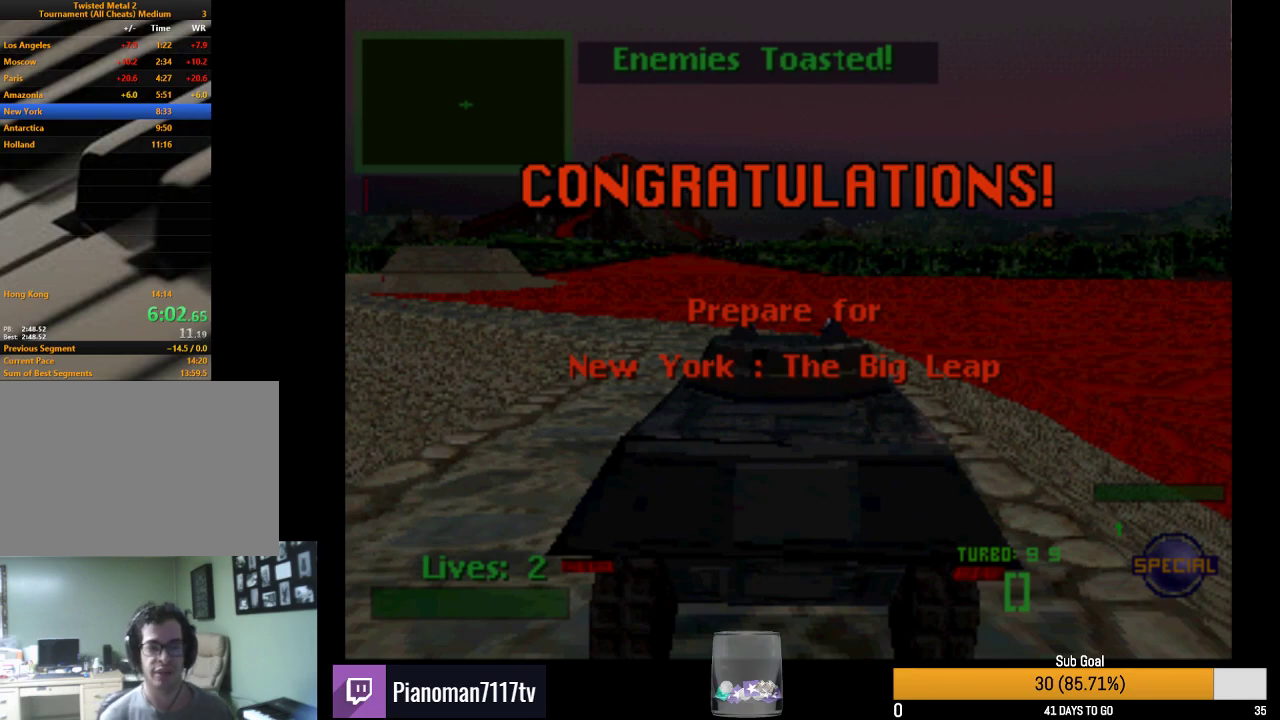
{"buttons": ["R2"], "events": []}
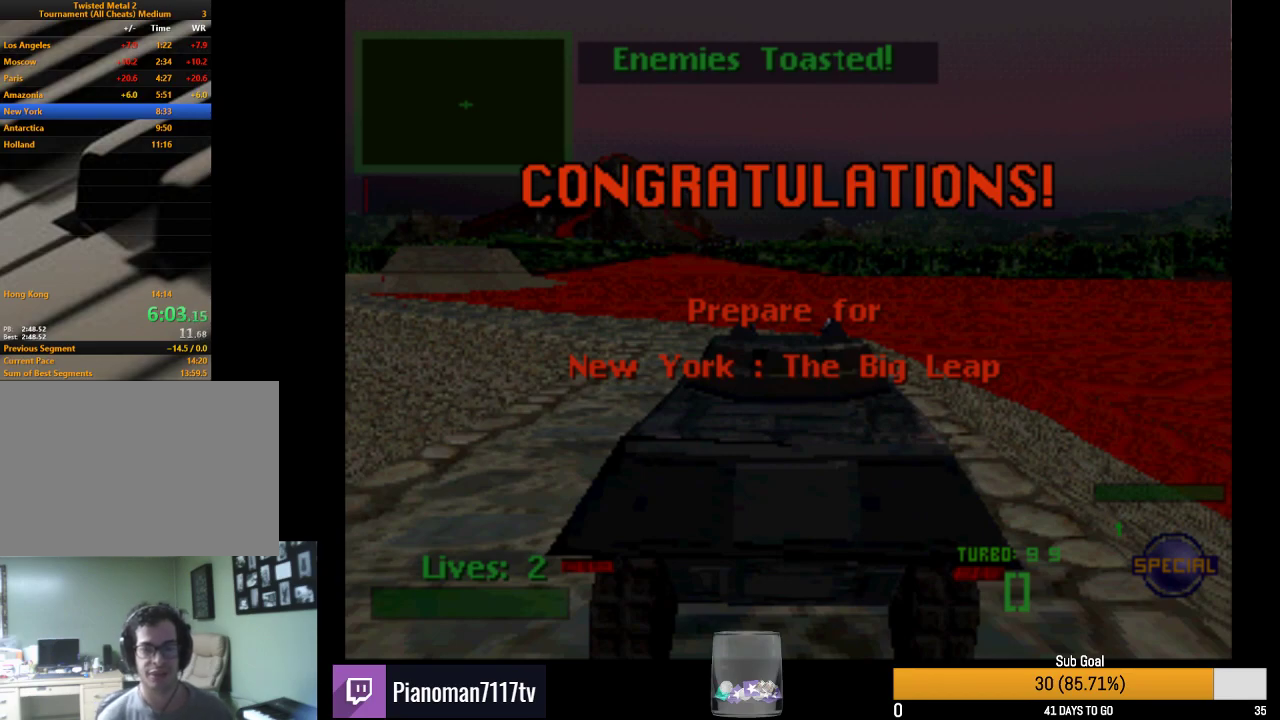
{"buttons": ["R2"], "events": []}
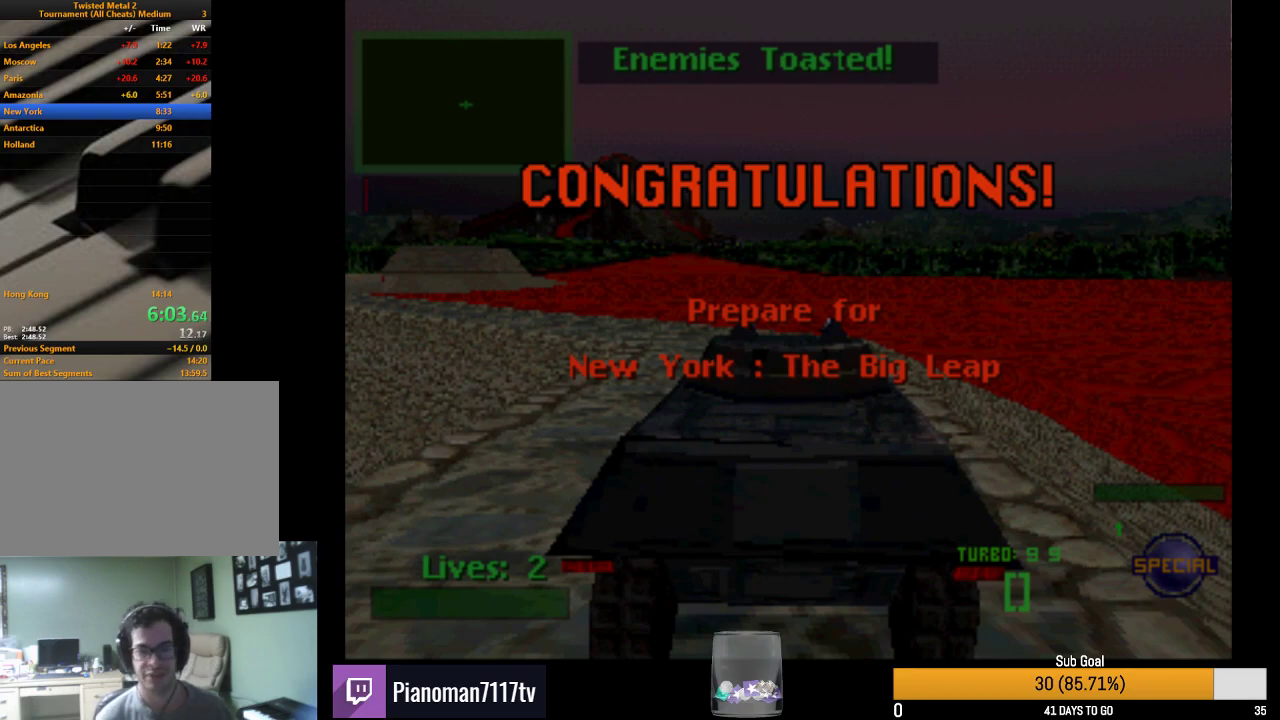
{"buttons": ["R2"], "events": []}
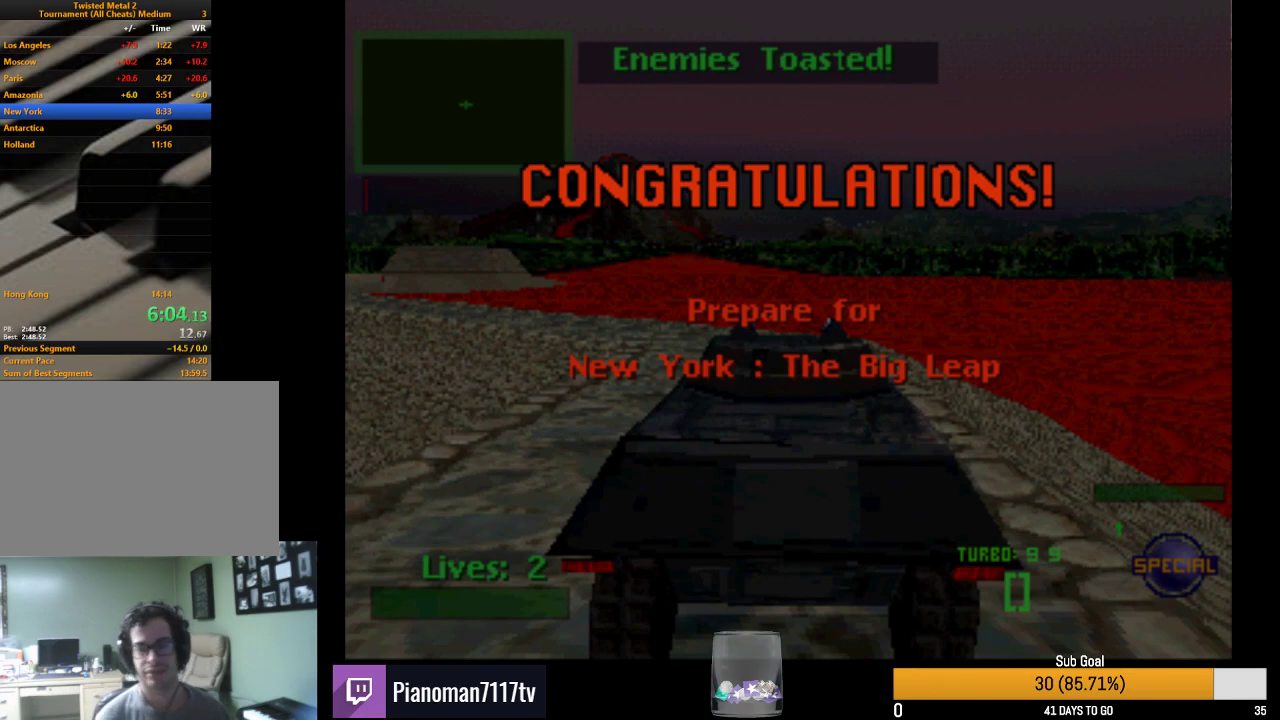
{"buttons": ["R2"], "events": []}
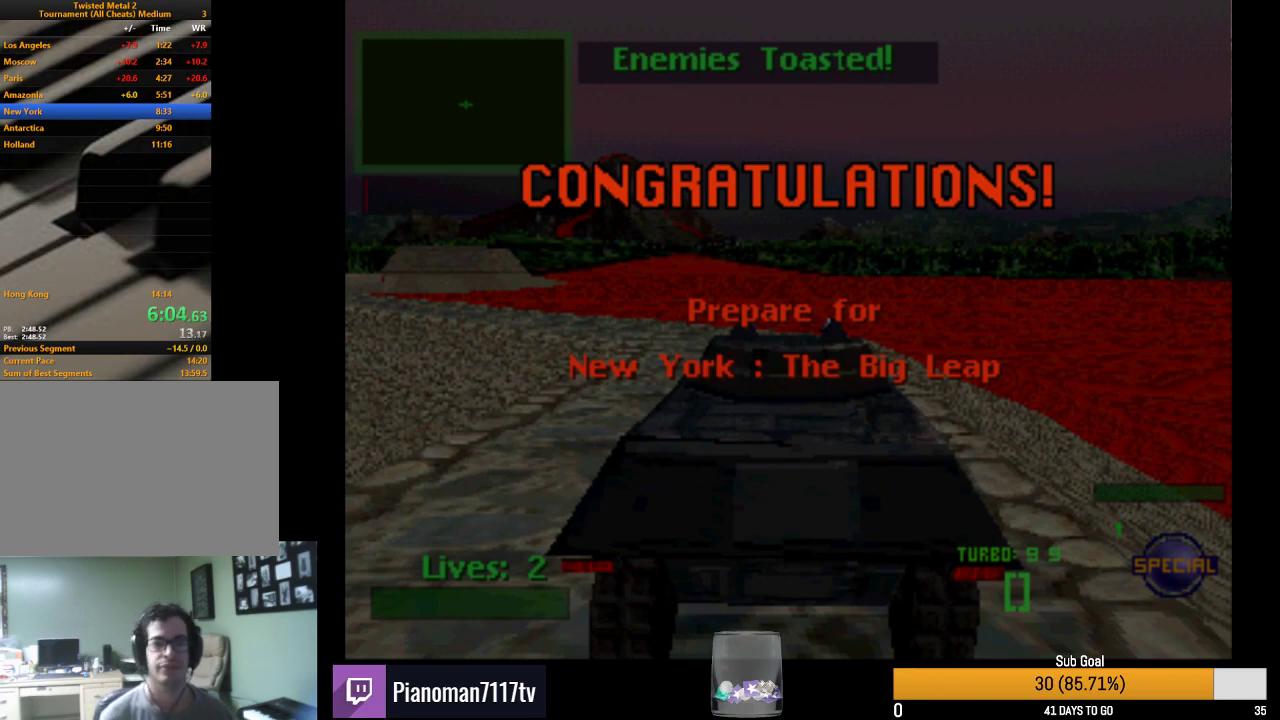
{"buttons": ["R2"], "events": []}
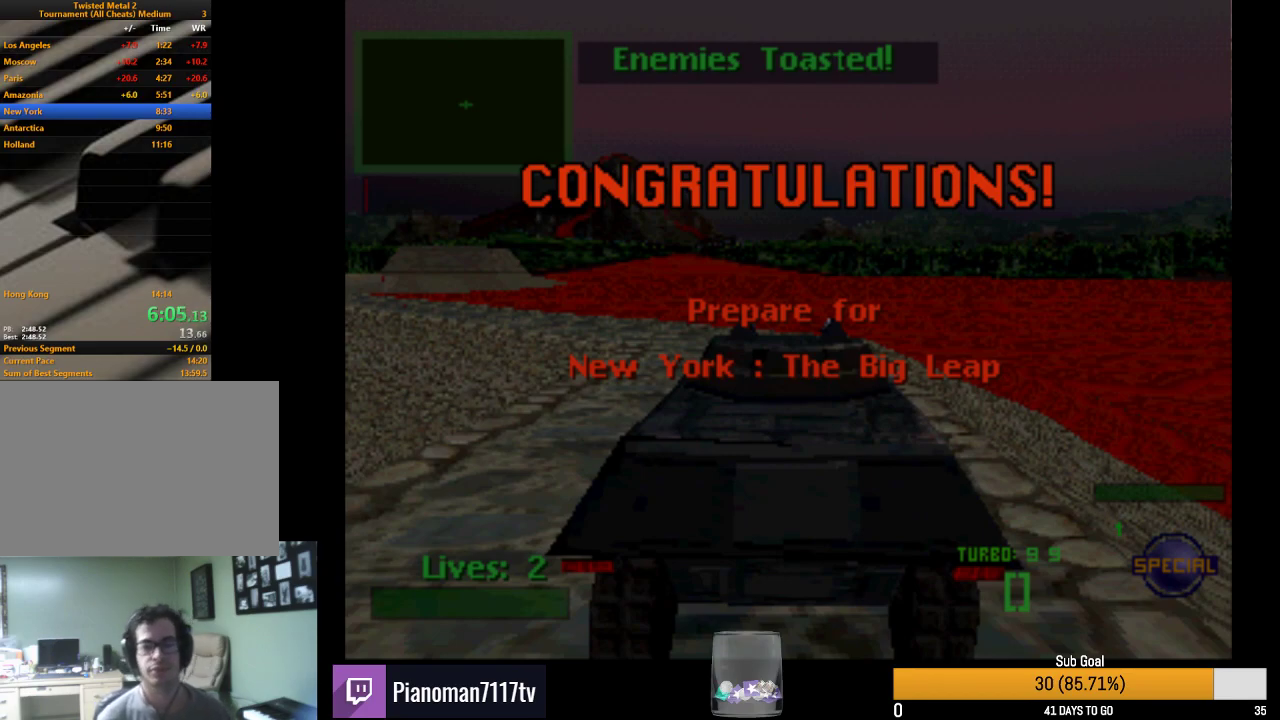
{"buttons": ["R2"], "events": []}